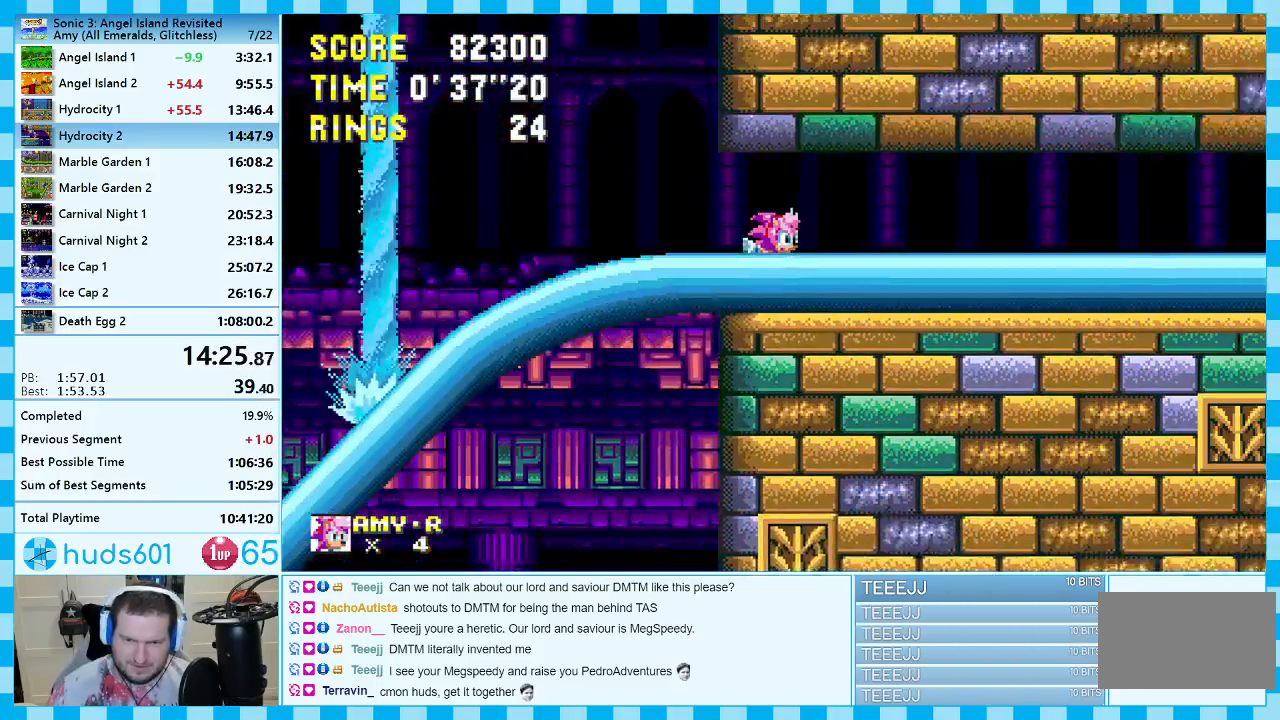
Gameplay with a controller (Xbox layout); each line is a JSON object with the inputs held at the frame after it. "events" lists button and stick changes between this image and that frame as [ms after this image, input, new state], when the widget could be followed in between. Not read: L2 L3 R2 R3.
{"buttons": ["DPAD_LEFT"], "events": []}
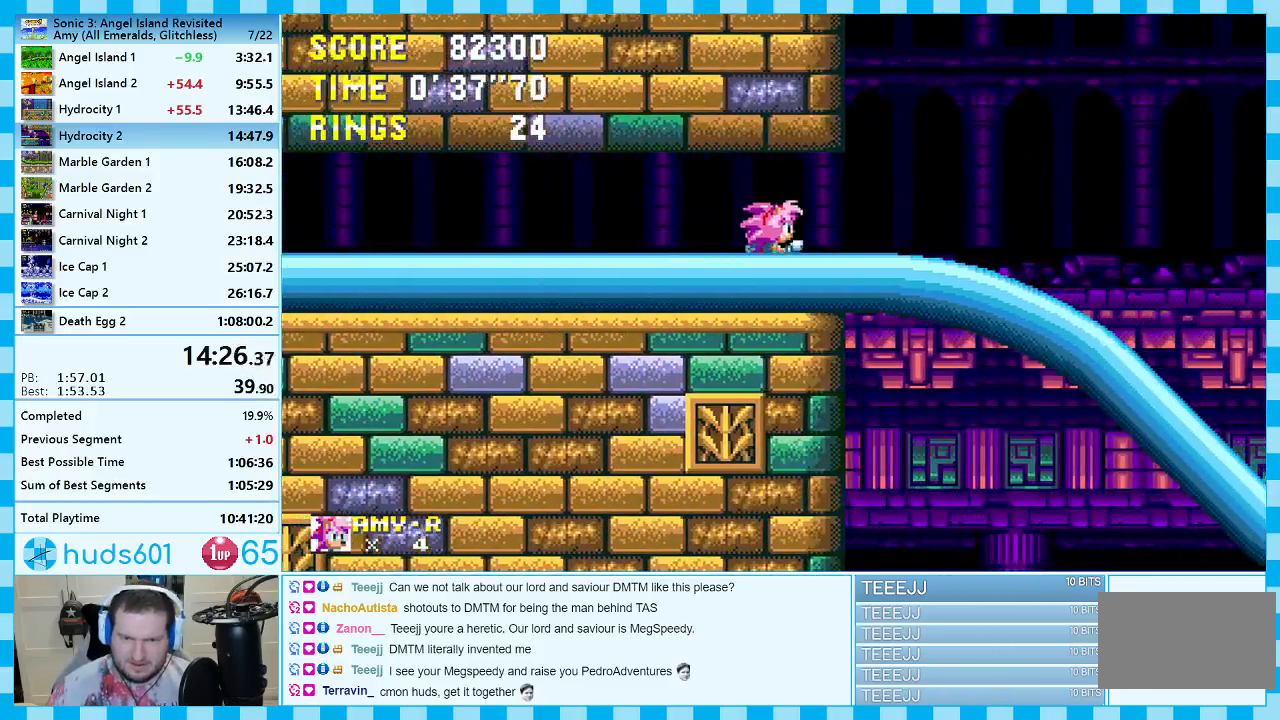
{"buttons": [], "events": [[183, "DPAD_LEFT", "up"], [200, "DPAD_DOWN", "down"], [283, "B", "down"], [283, "C", "down"], [300, "A", "down"], [317, "DPAD_DOWN", "up"], [333, "B", "up"], [333, "C", "up"], [367, "A", "up"]]}
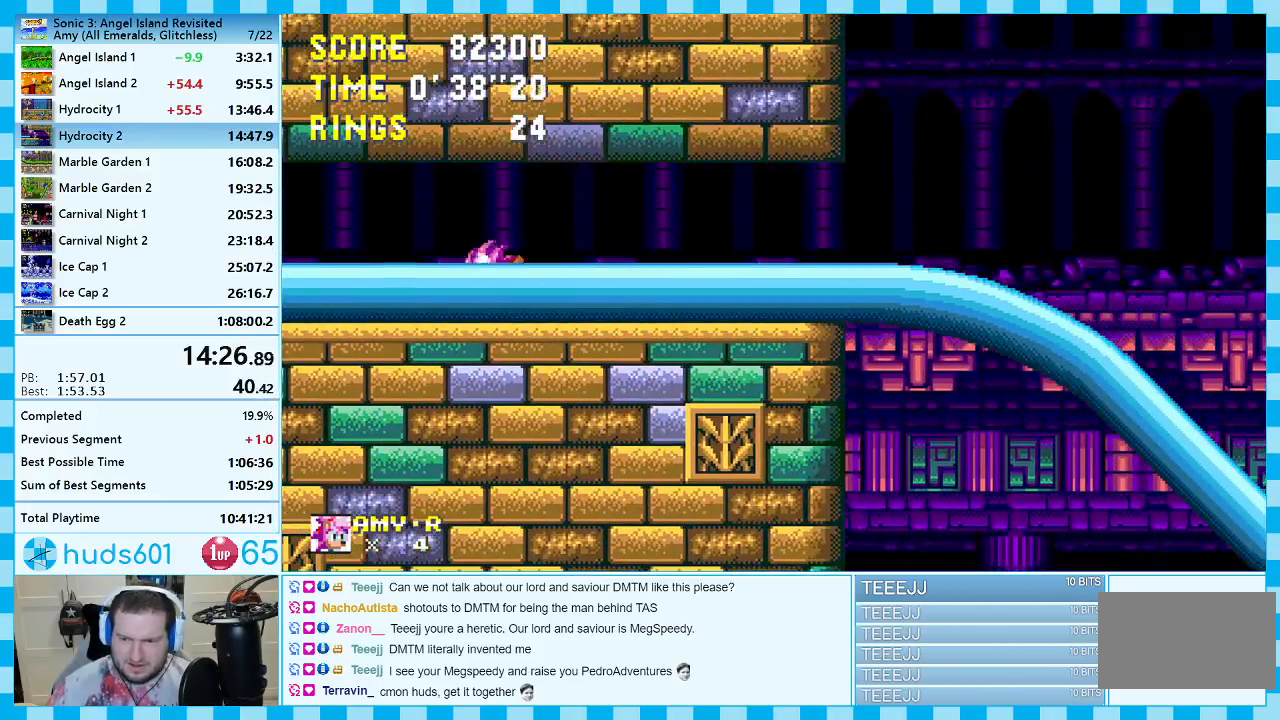
{"buttons": ["DPAD_DOWN"], "events": [[467, "DPAD_DOWN", "down"]]}
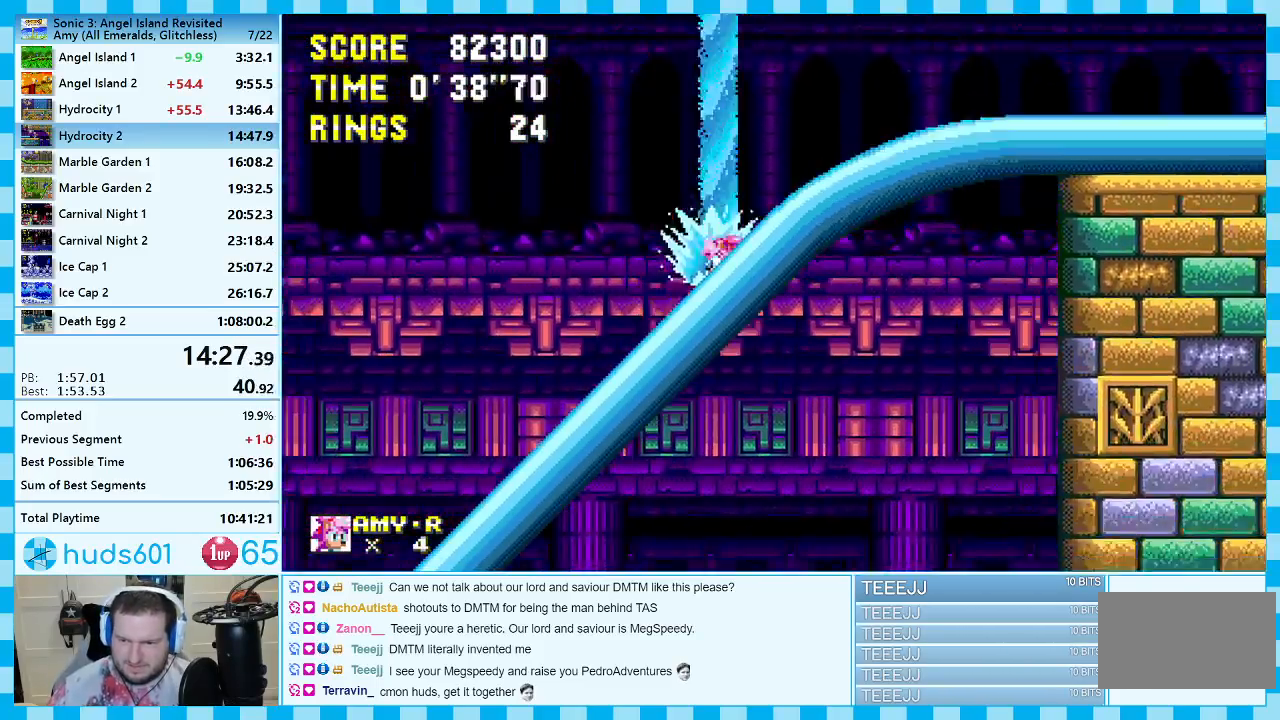
{"buttons": ["DPAD_DOWN"], "events": []}
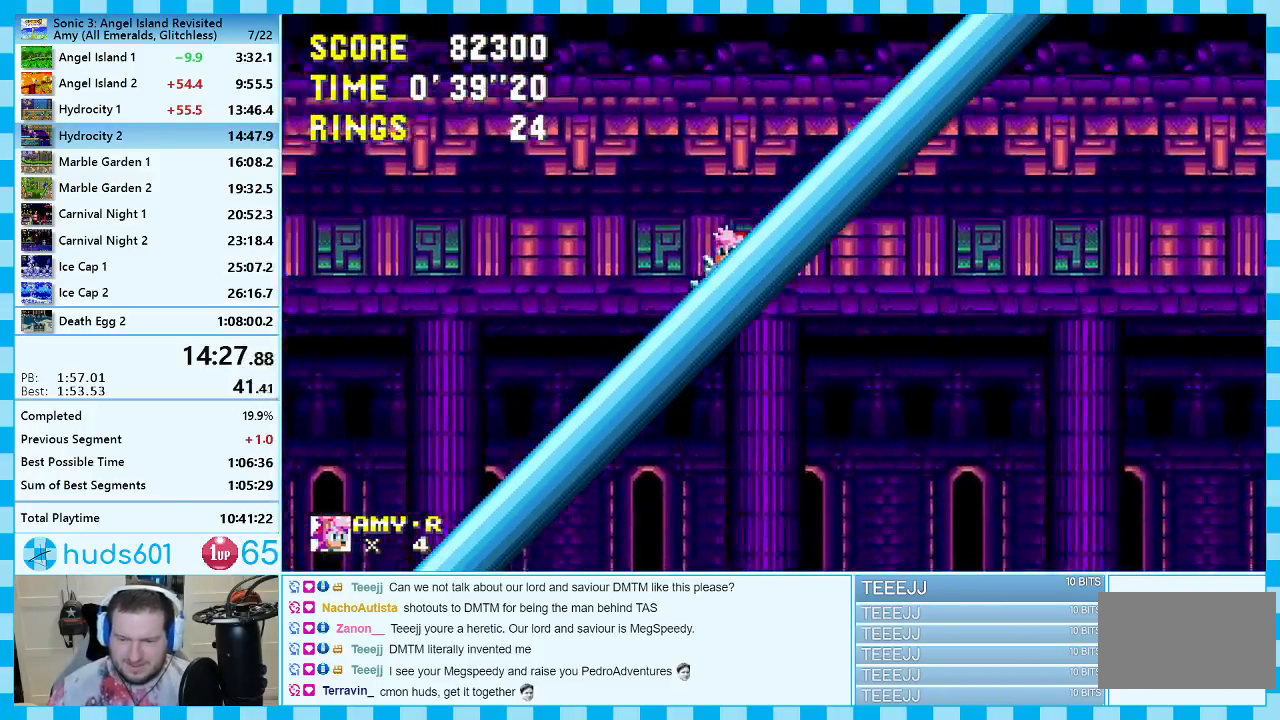
{"buttons": ["DPAD_DOWN"], "events": []}
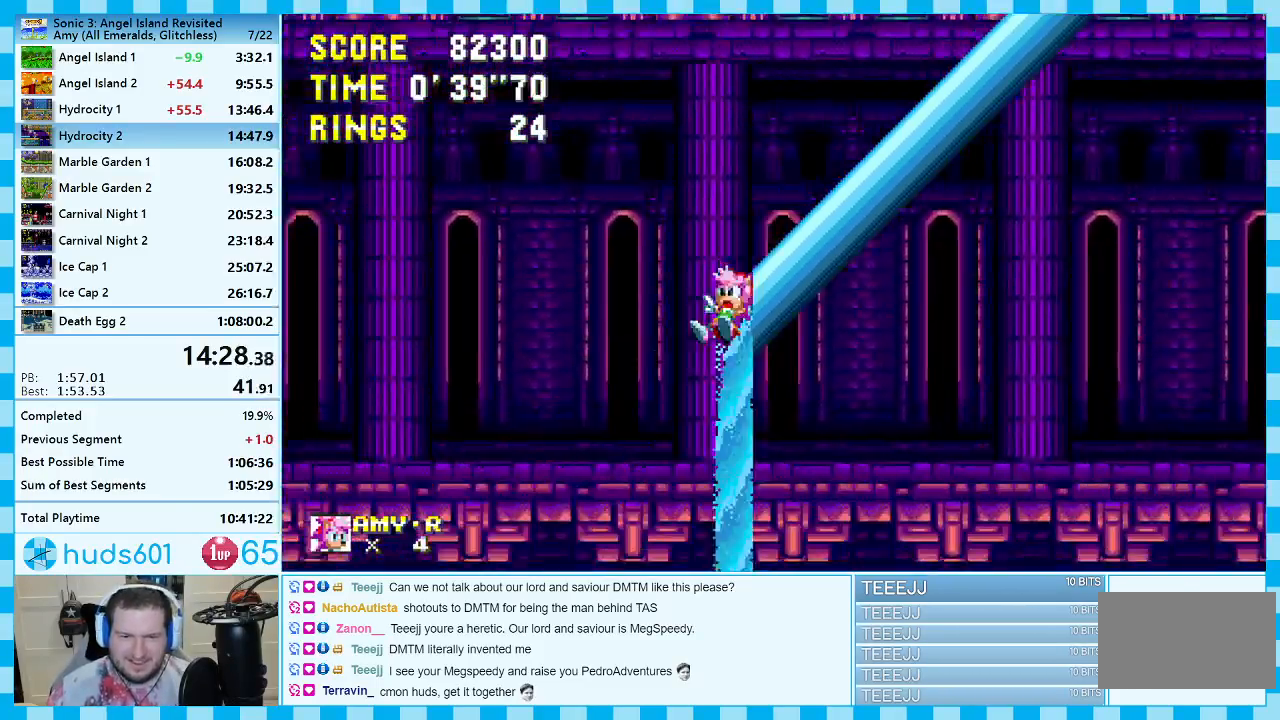
{"buttons": ["DPAD_DOWN"], "events": []}
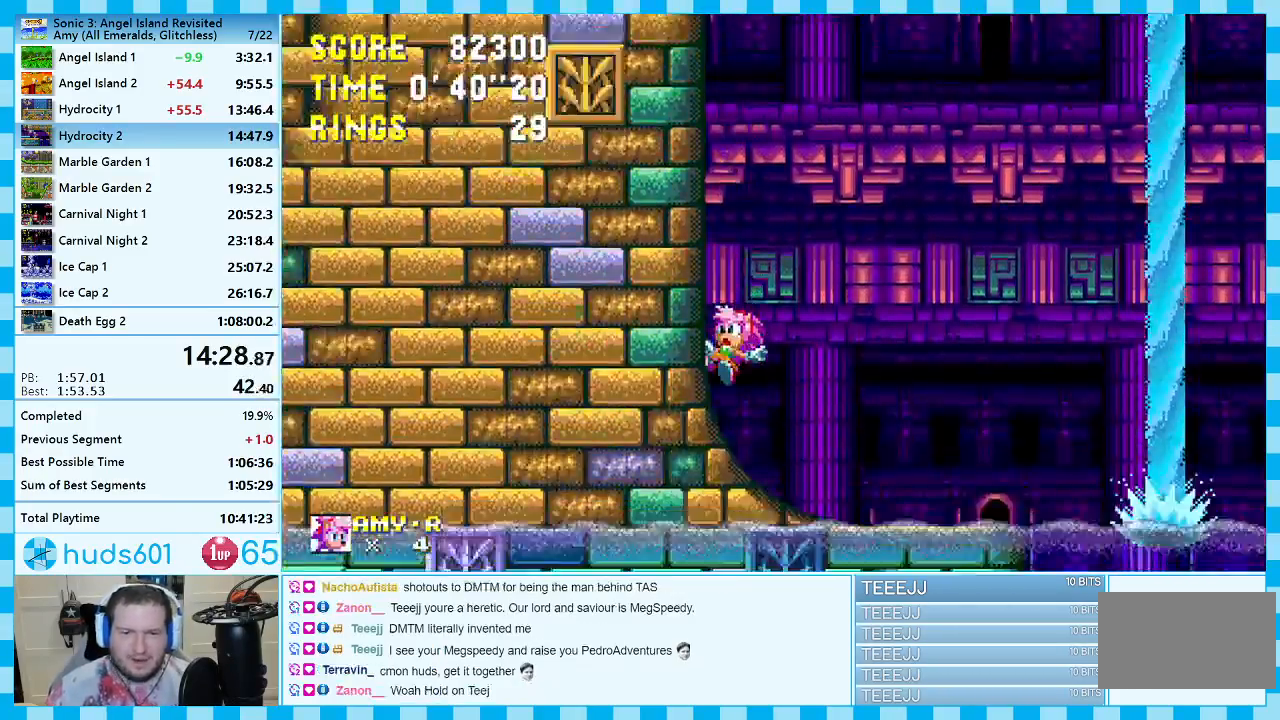
{"buttons": ["DPAD_DOWN"], "events": []}
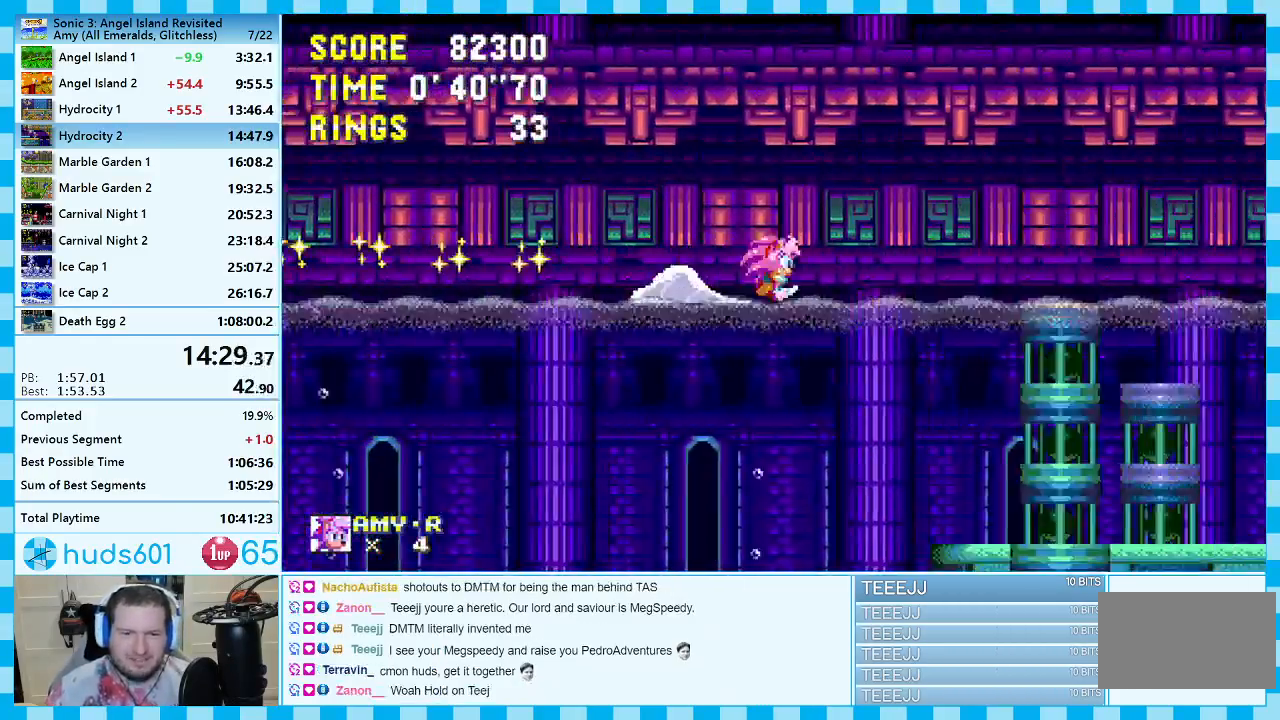
{"buttons": ["DPAD_DOWN"], "events": []}
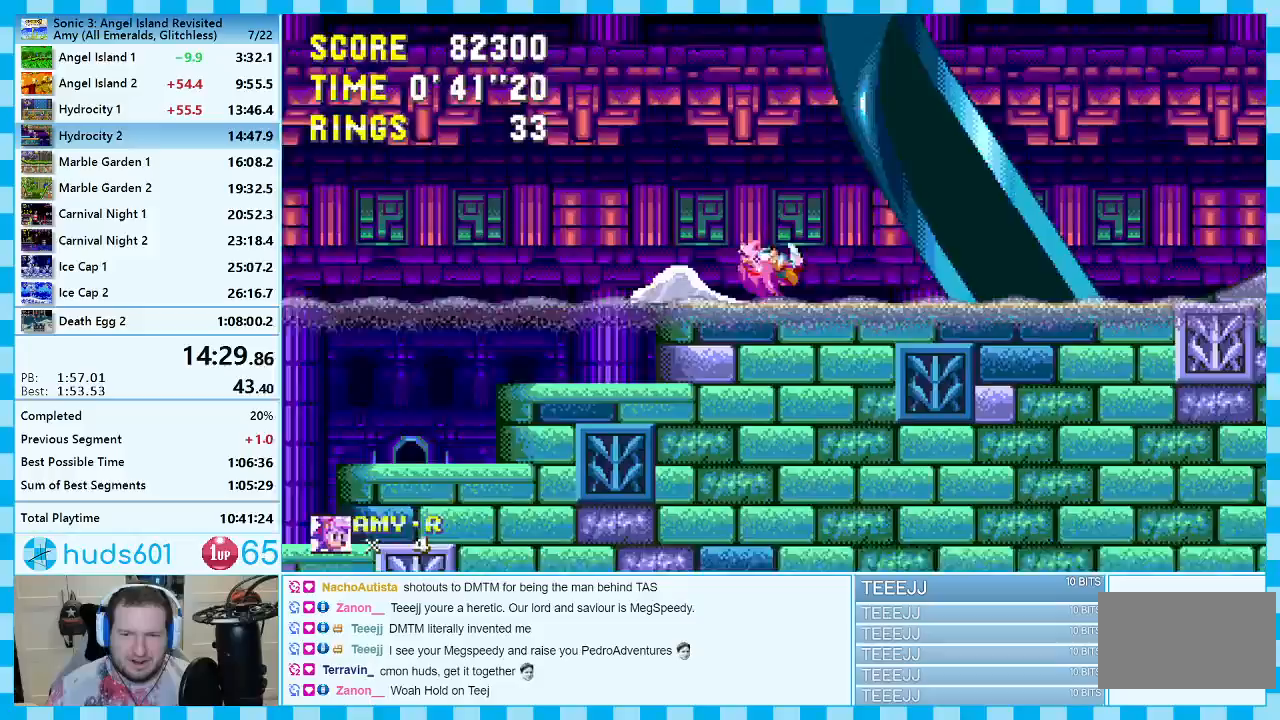
{"buttons": ["DPAD_DOWN"], "events": []}
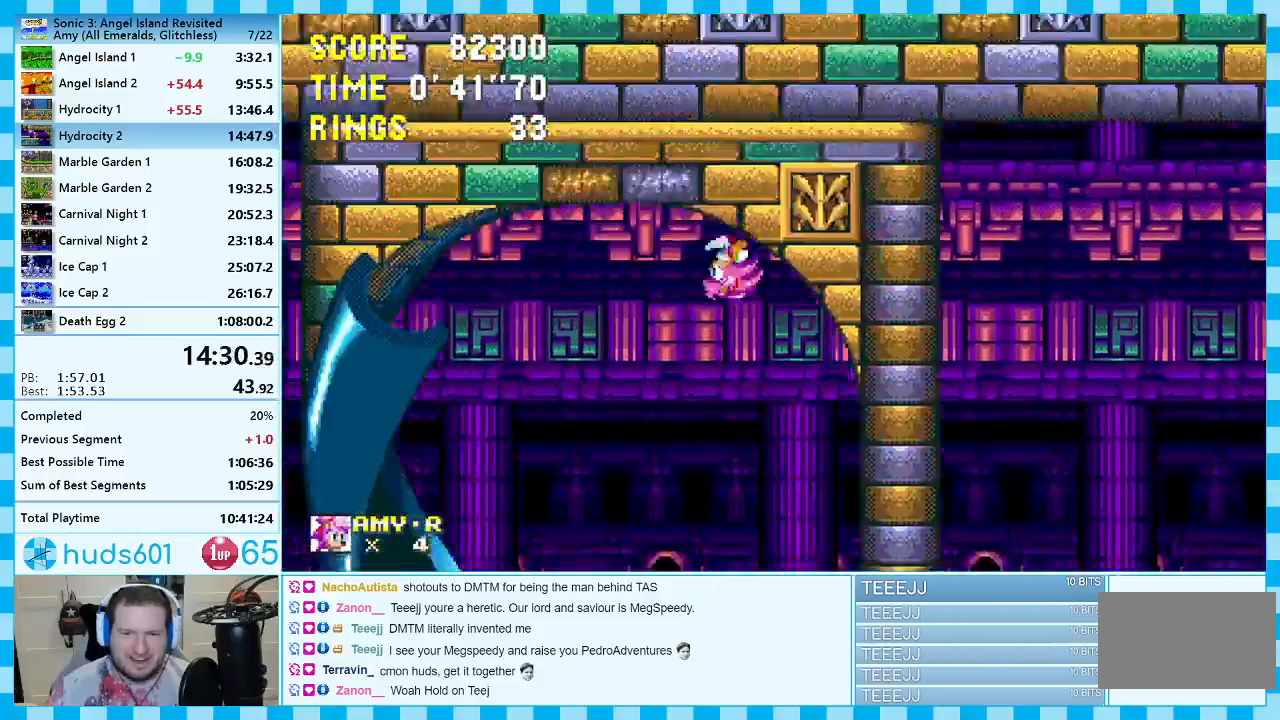
{"buttons": ["DPAD_RIGHT"], "events": [[233, "DPAD_DOWN", "up"], [400, "DPAD_RIGHT", "down"]]}
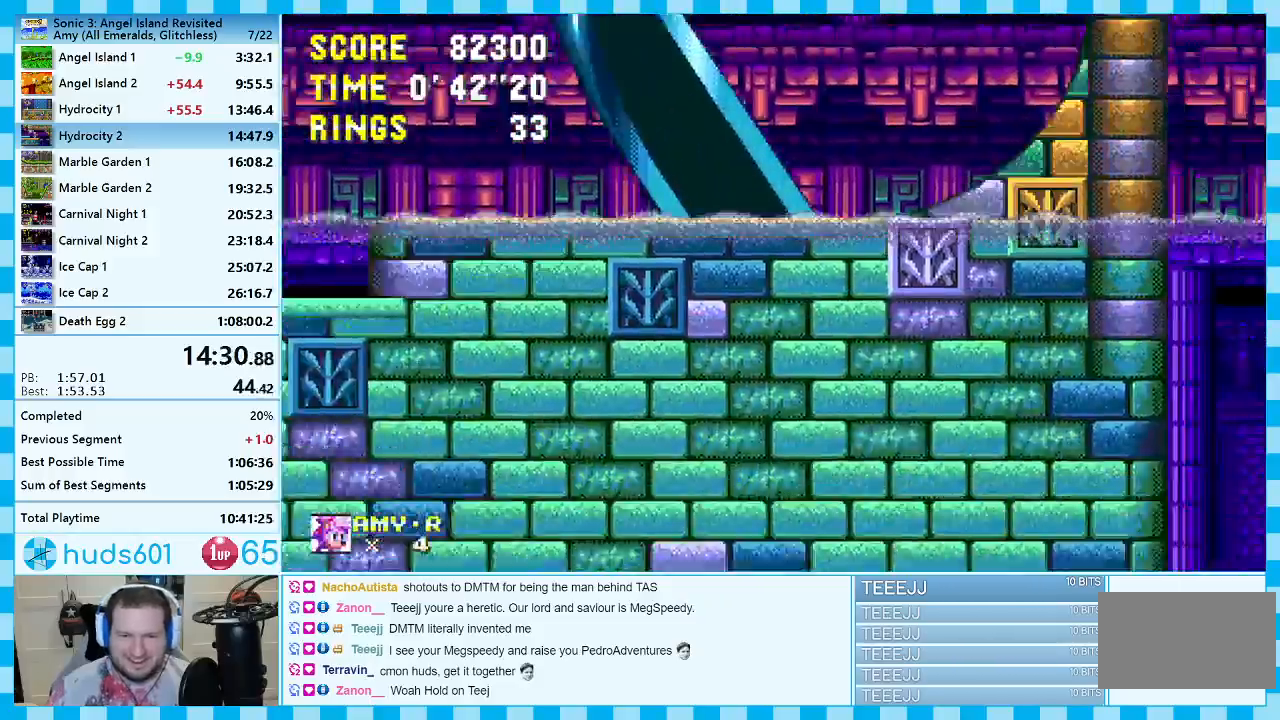
{"buttons": ["DPAD_DOWN"], "events": [[200, "DPAD_RIGHT", "up"], [383, "DPAD_DOWN", "down"]]}
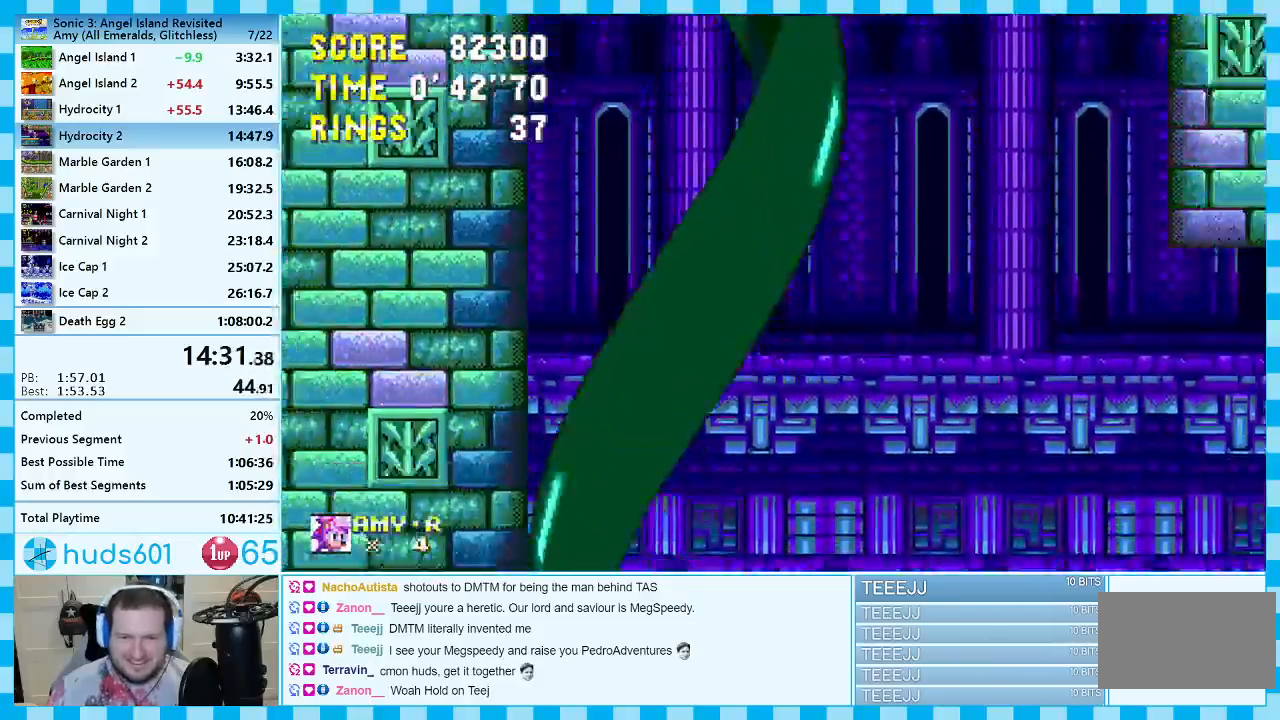
{"buttons": ["DPAD_DOWN"], "events": []}
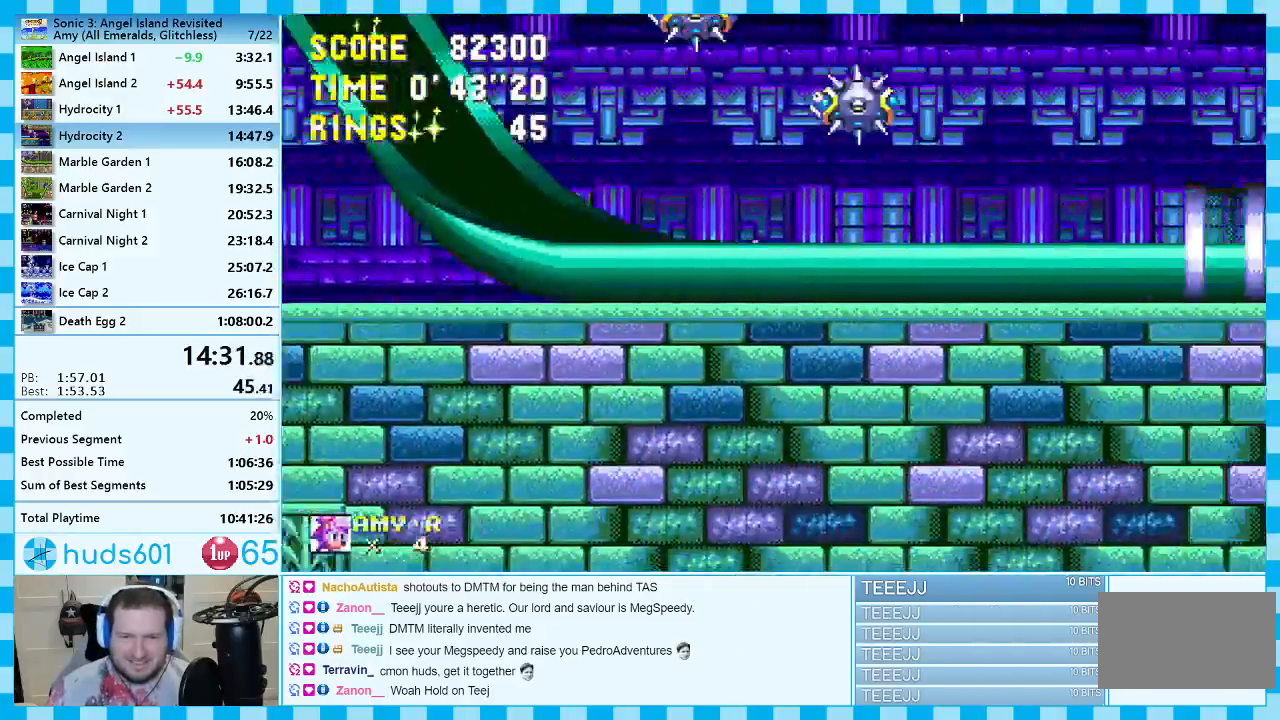
{"buttons": ["DPAD_DOWN"], "events": []}
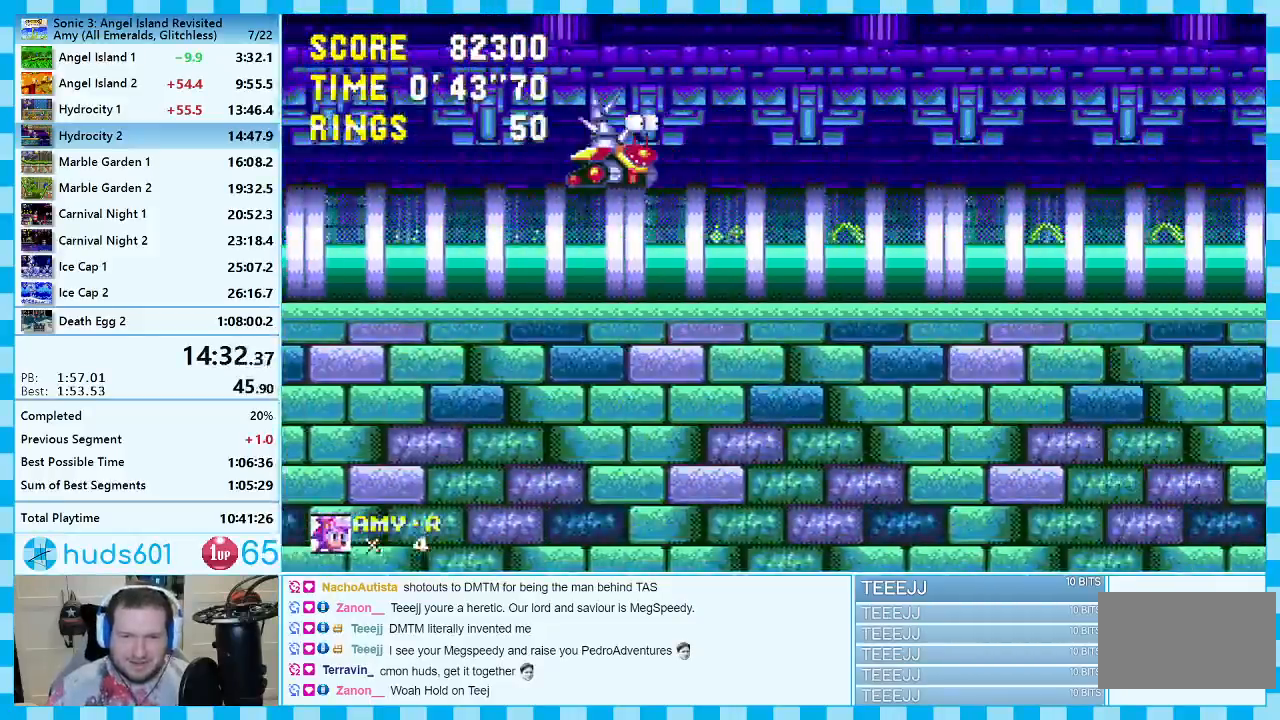
{"buttons": ["DPAD_DOWN"], "events": []}
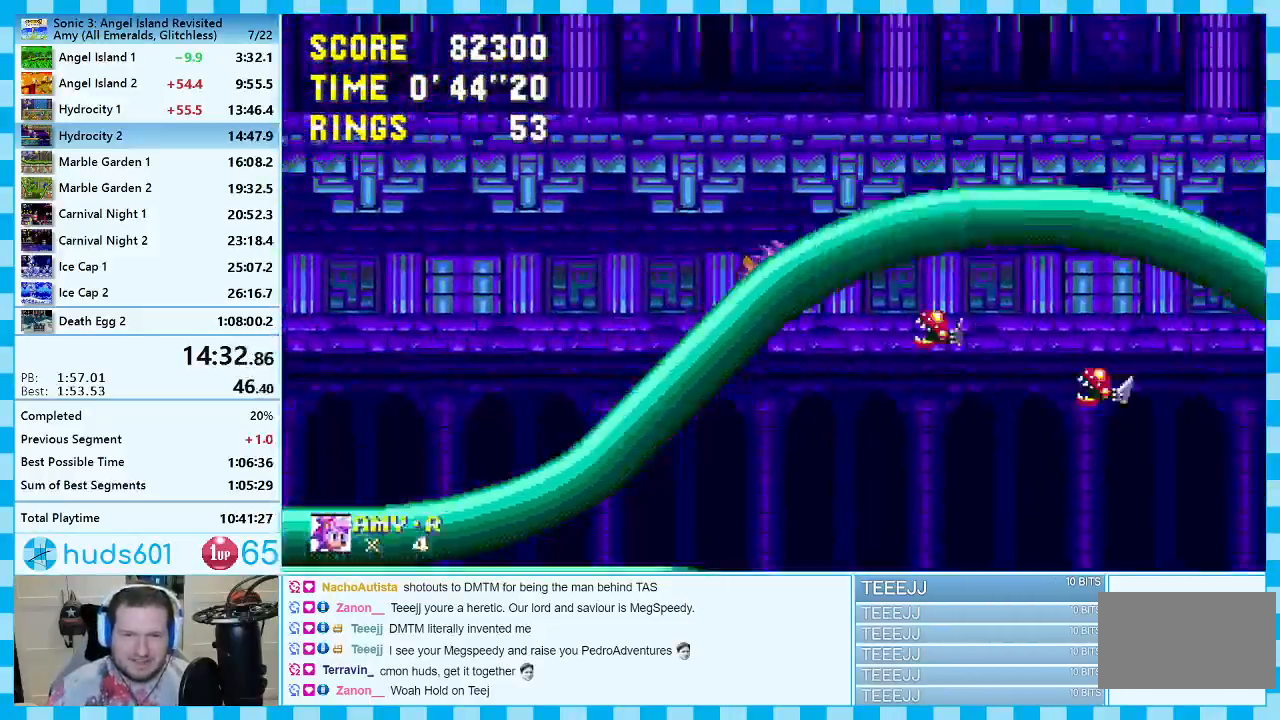
{"buttons": ["DPAD_DOWN"], "events": []}
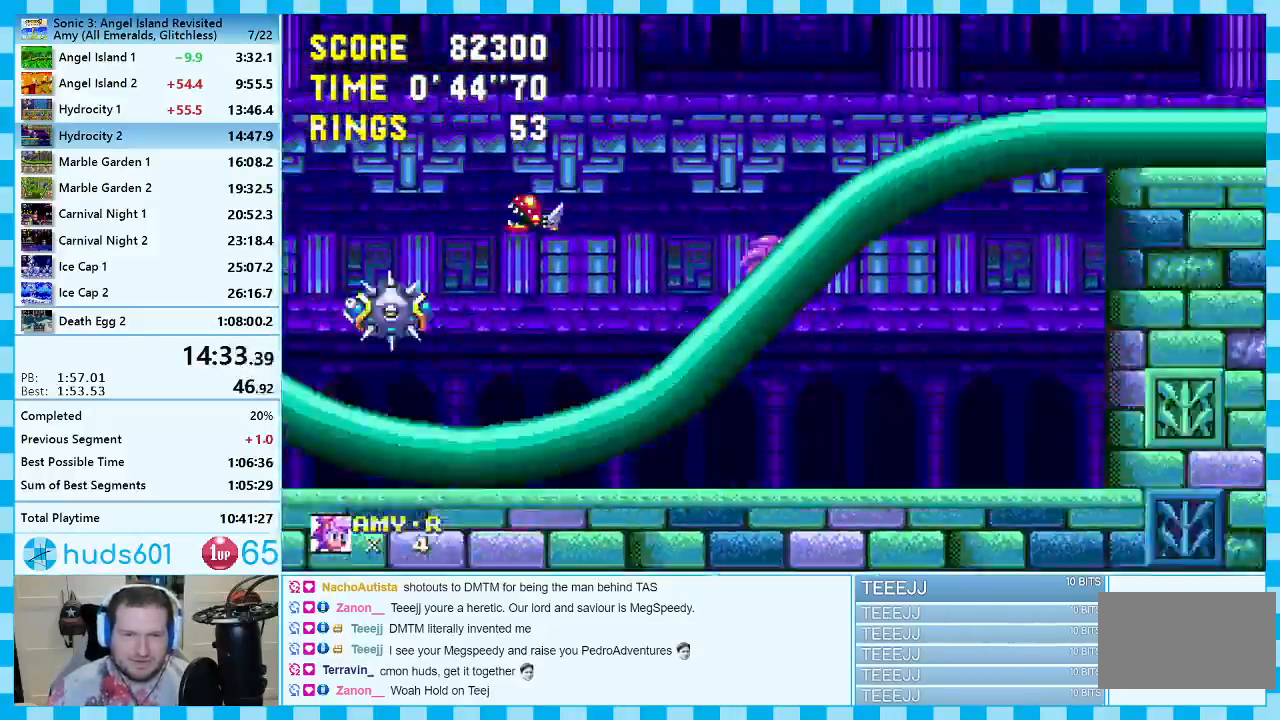
{"buttons": ["DPAD_DOWN"], "events": []}
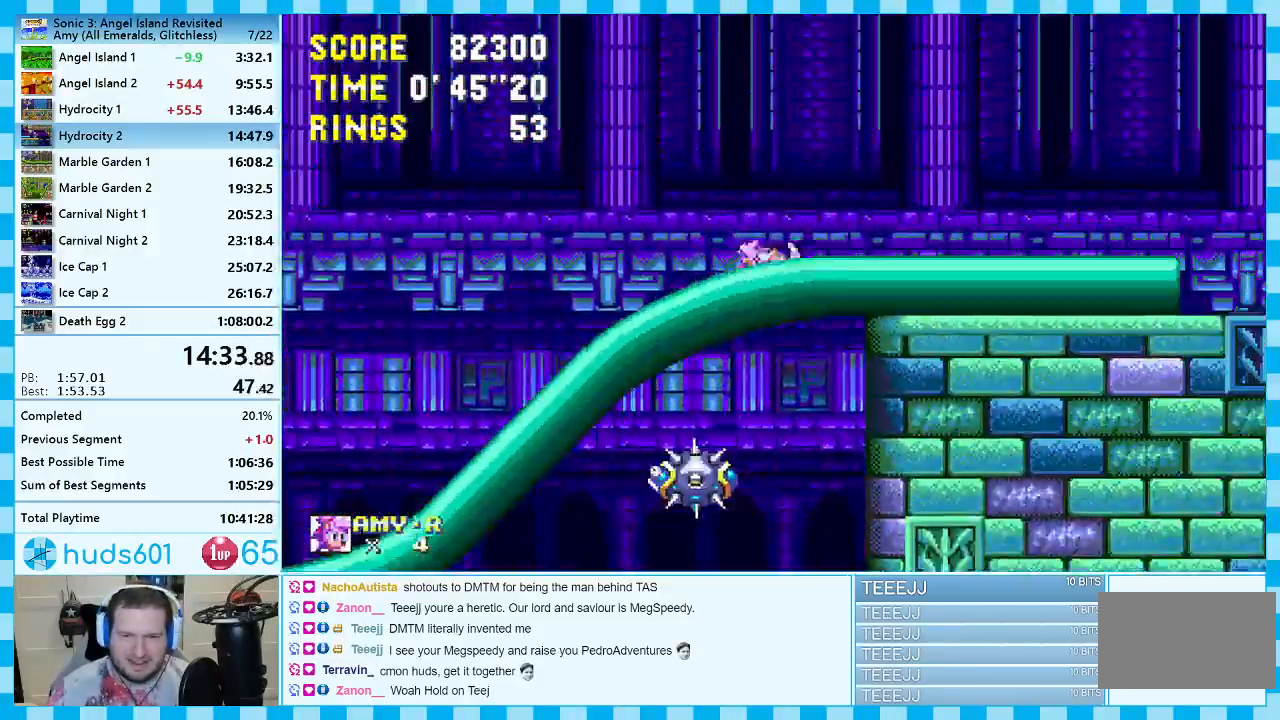
{"buttons": ["DPAD_DOWN"], "events": []}
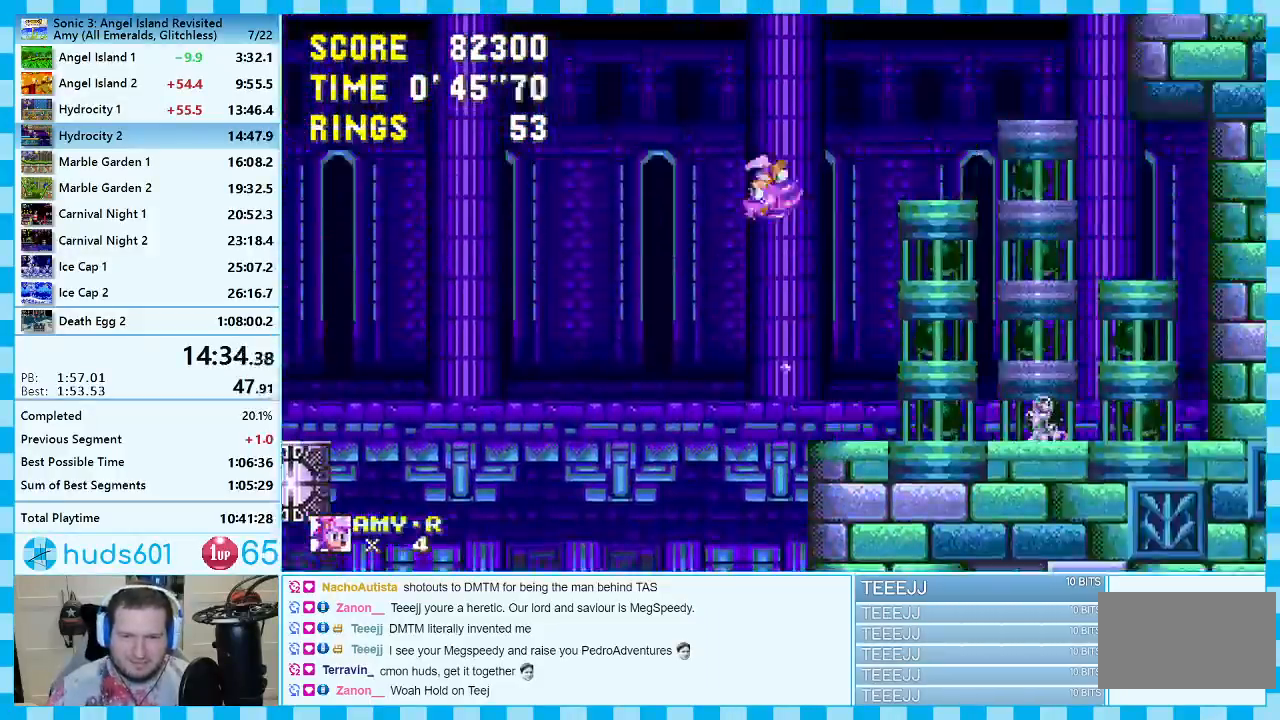
{"buttons": ["DPAD_RIGHT"], "events": [[133, "DPAD_DOWN", "up"], [183, "DPAD_RIGHT", "down"]]}
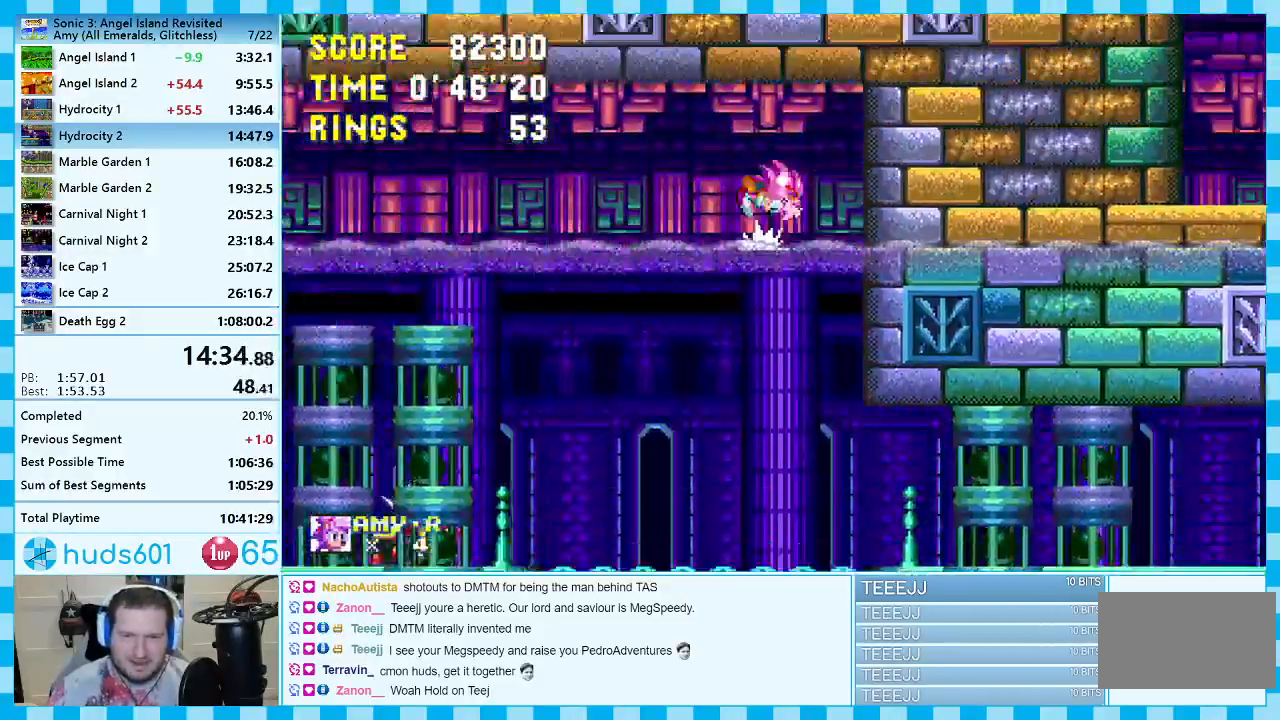
{"buttons": ["DPAD_DOWN"], "events": [[383, "DPAD_RIGHT", "up"], [500, "DPAD_DOWN", "down"]]}
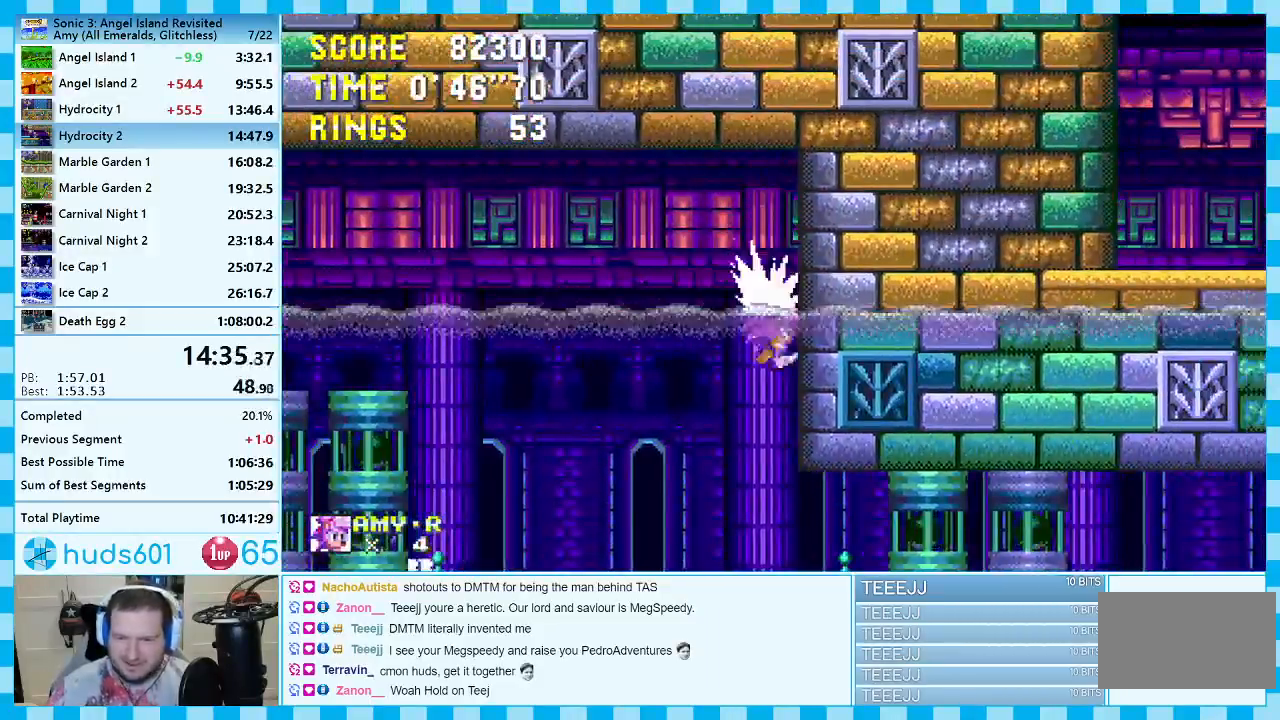
{"buttons": ["DPAD_DOWN"], "events": []}
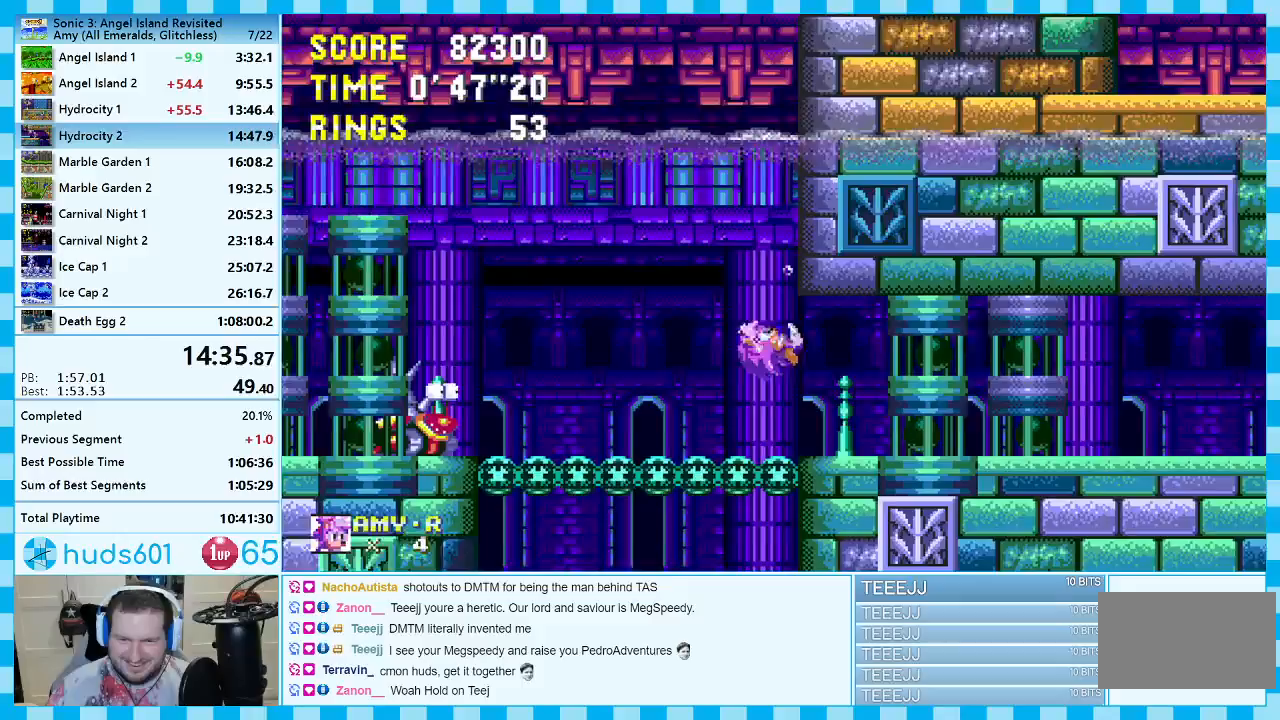
{"buttons": ["A", "B", "C"], "events": [[233, "C", "down"], [267, "B", "down"], [283, "B", "up"], [283, "C", "up"], [300, "A", "down"], [350, "A", "up"], [350, "B", "down"], [367, "C", "down"], [417, "A", "down"], [417, "C", "up"], [433, "B", "up"], [467, "B", "down"], [467, "C", "down"], [500, "DPAD_DOWN", "up"]]}
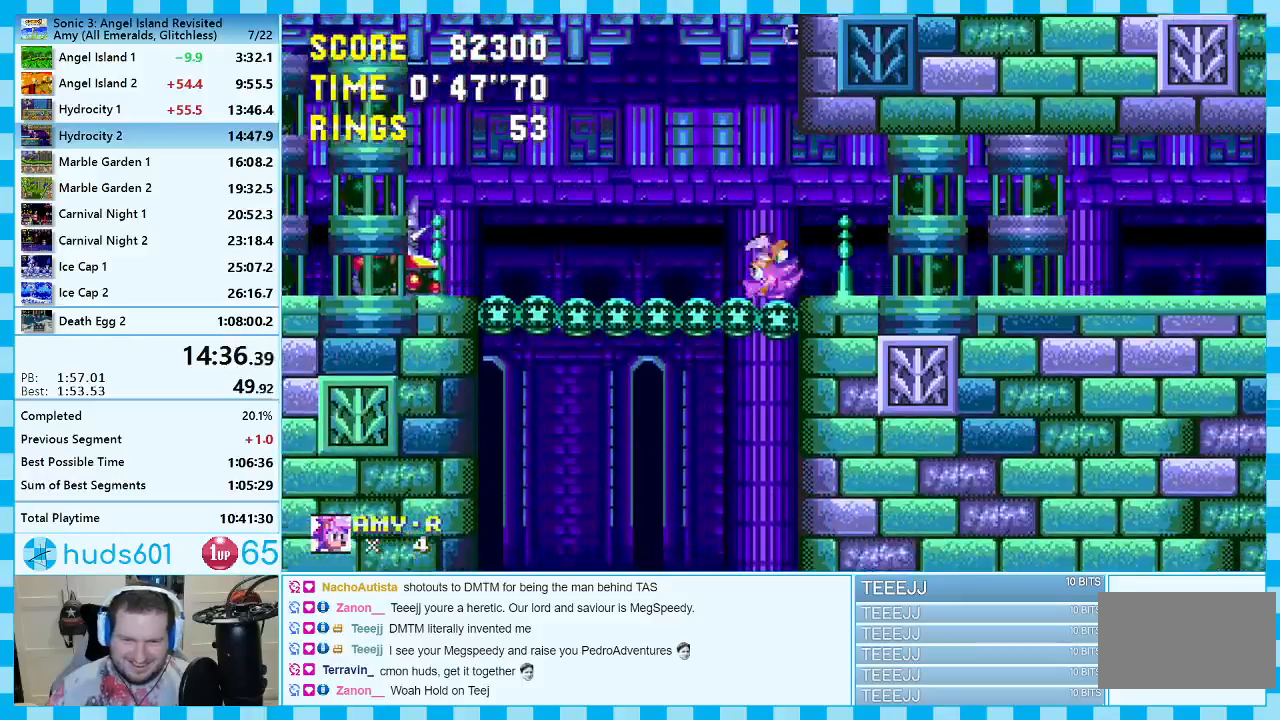
{"buttons": [], "events": [[17, "A", "up"], [17, "B", "up"], [17, "C", "up"]]}
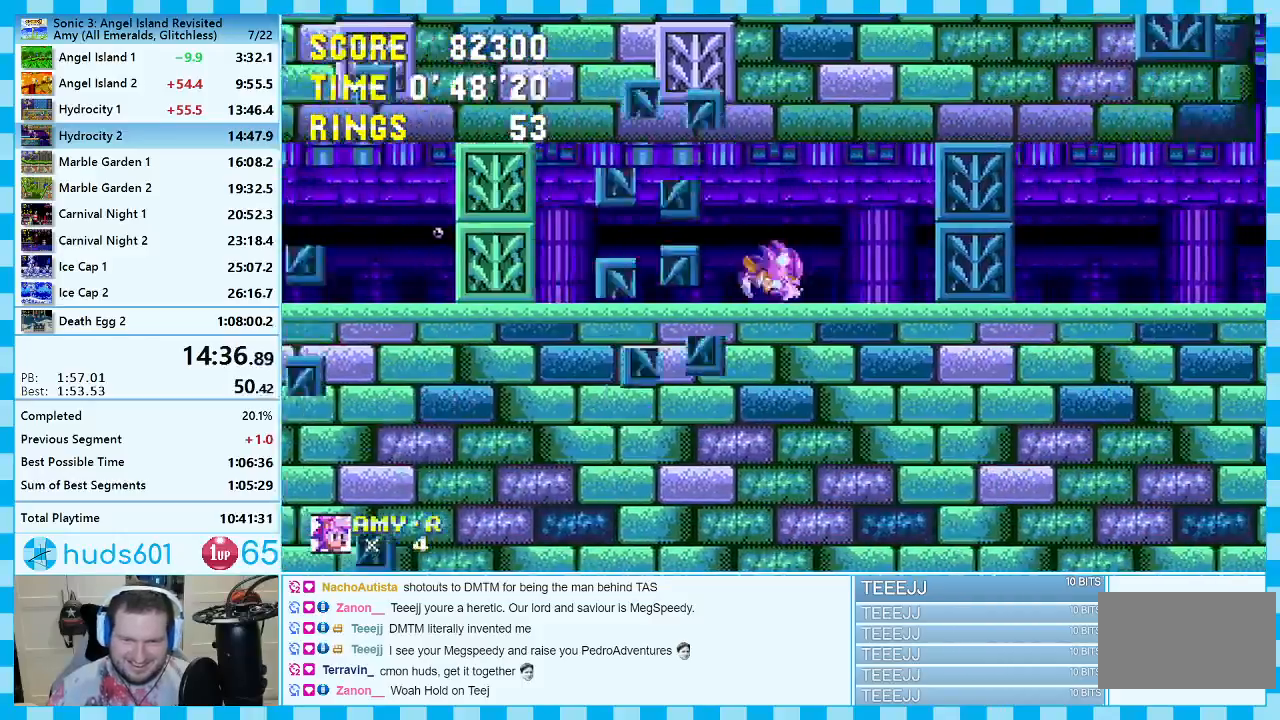
{"buttons": ["DPAD_DOWN"], "events": [[117, "DPAD_DOWN", "down"]]}
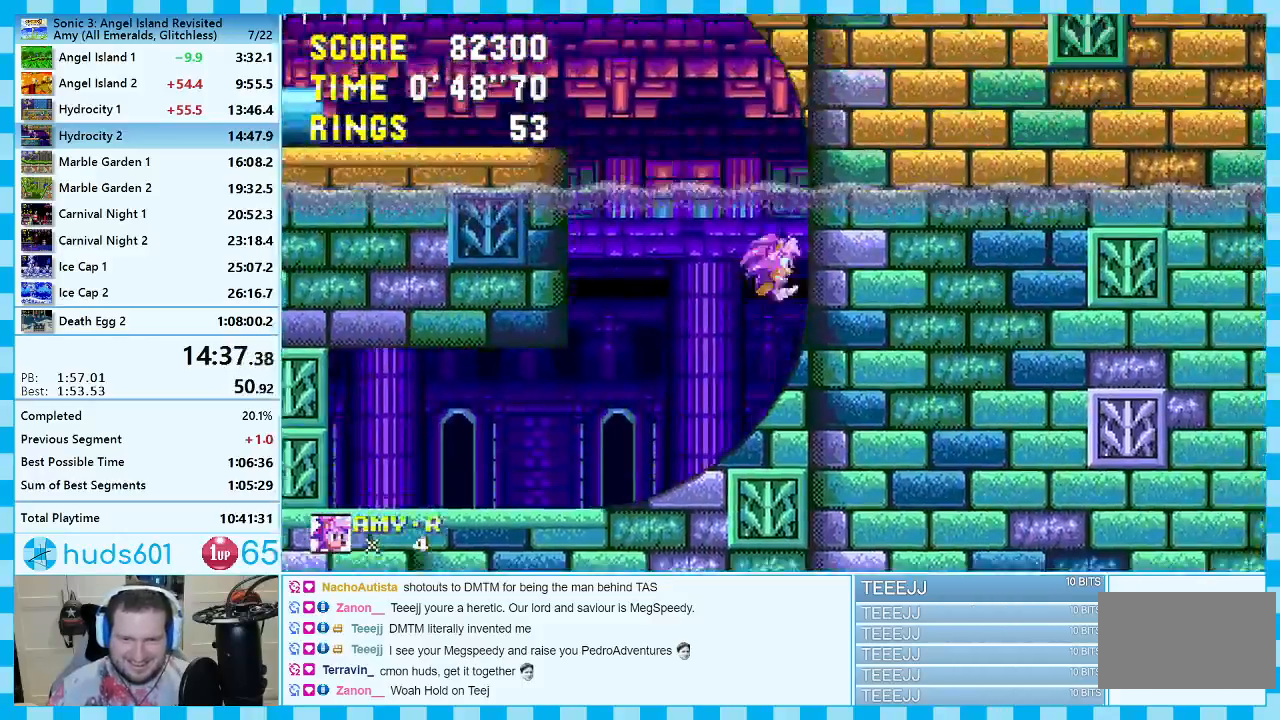
{"buttons": ["DPAD_DOWN"], "events": [[400, "A", "down"], [500, "A", "up"]]}
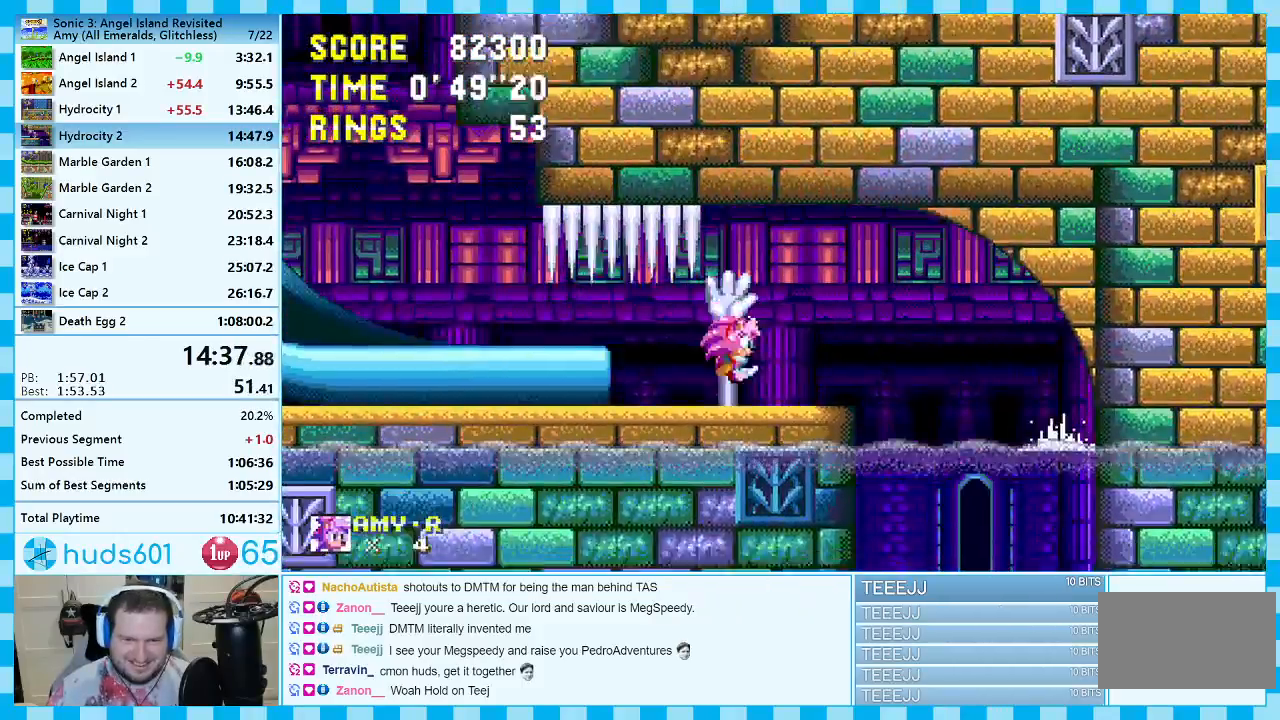
{"buttons": ["DPAD_DOWN"], "events": []}
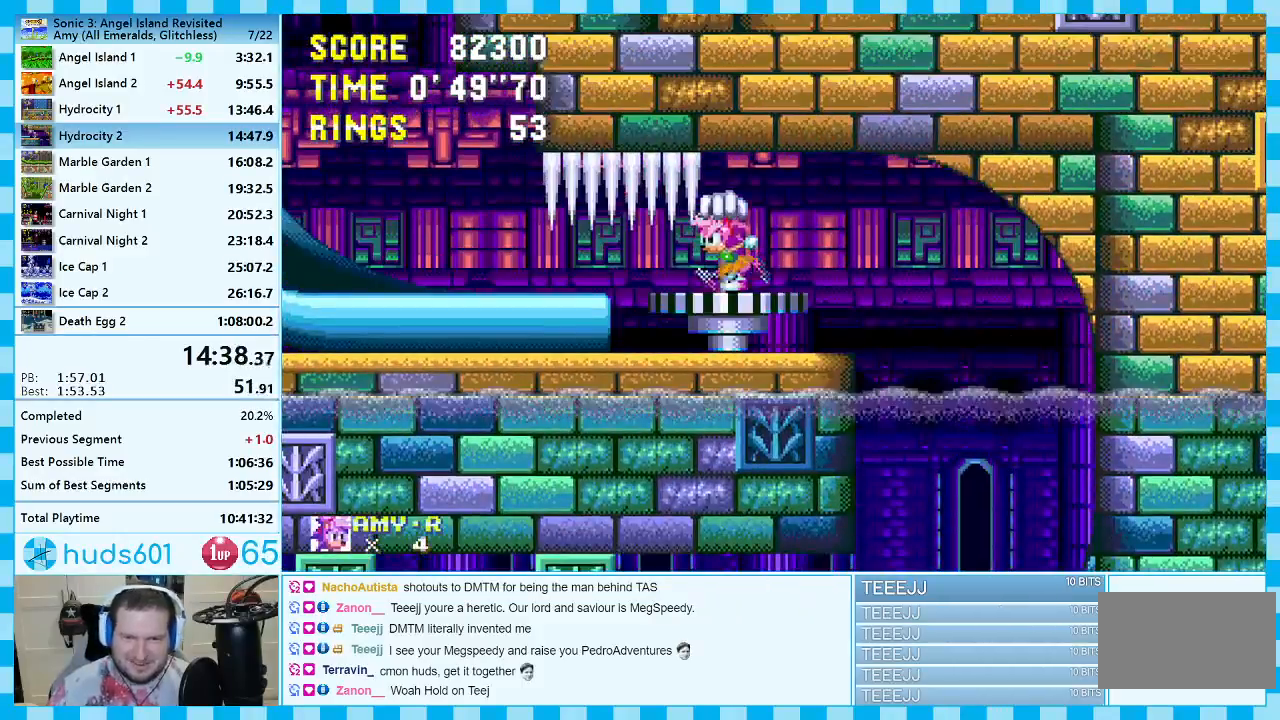
{"buttons": ["DPAD_DOWN"], "events": []}
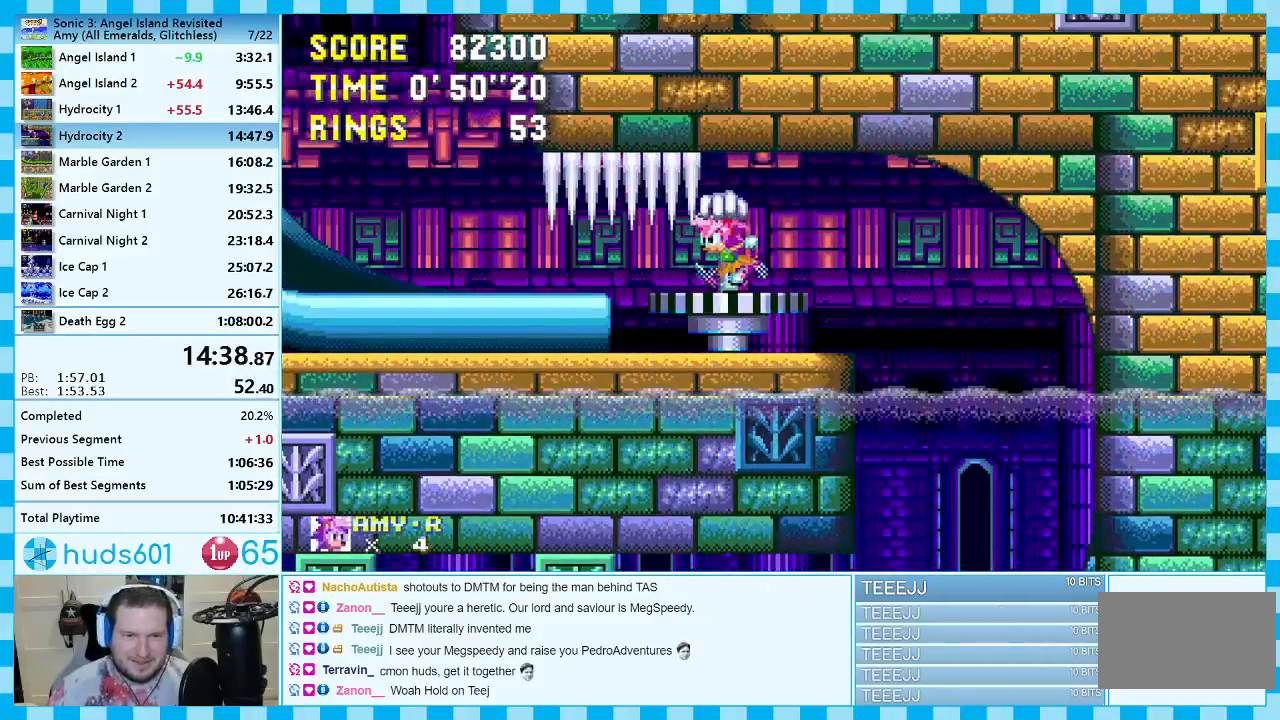
{"buttons": ["DPAD_DOWN"], "events": []}
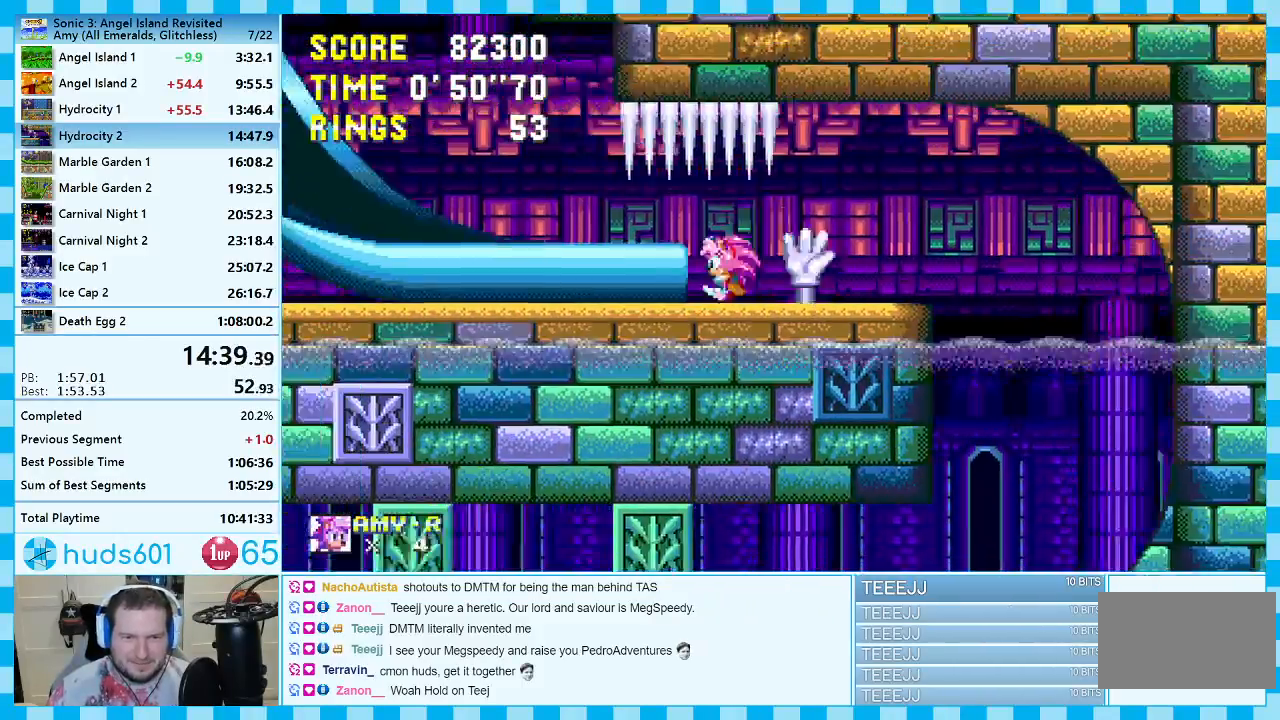
{"buttons": ["DPAD_DOWN"], "events": []}
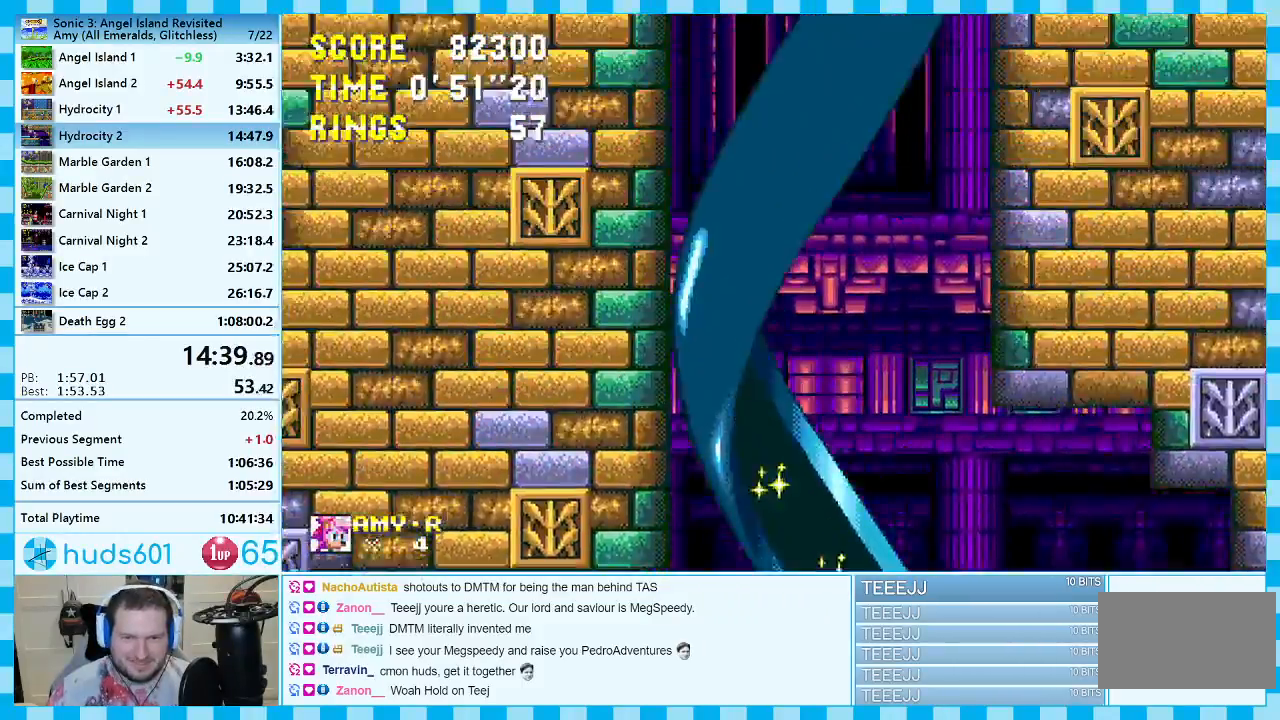
{"buttons": ["DPAD_DOWN"], "events": []}
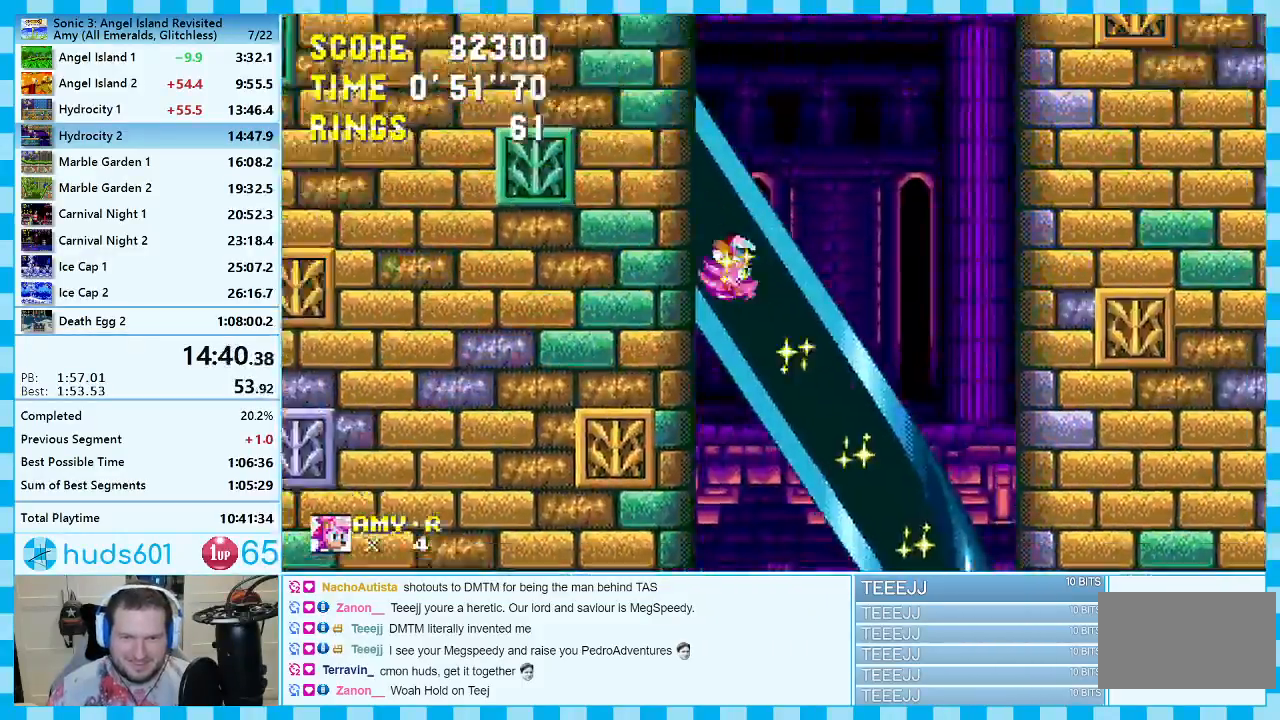
{"buttons": ["DPAD_LEFT"], "events": [[333, "DPAD_DOWN", "up"], [450, "DPAD_LEFT", "down"]]}